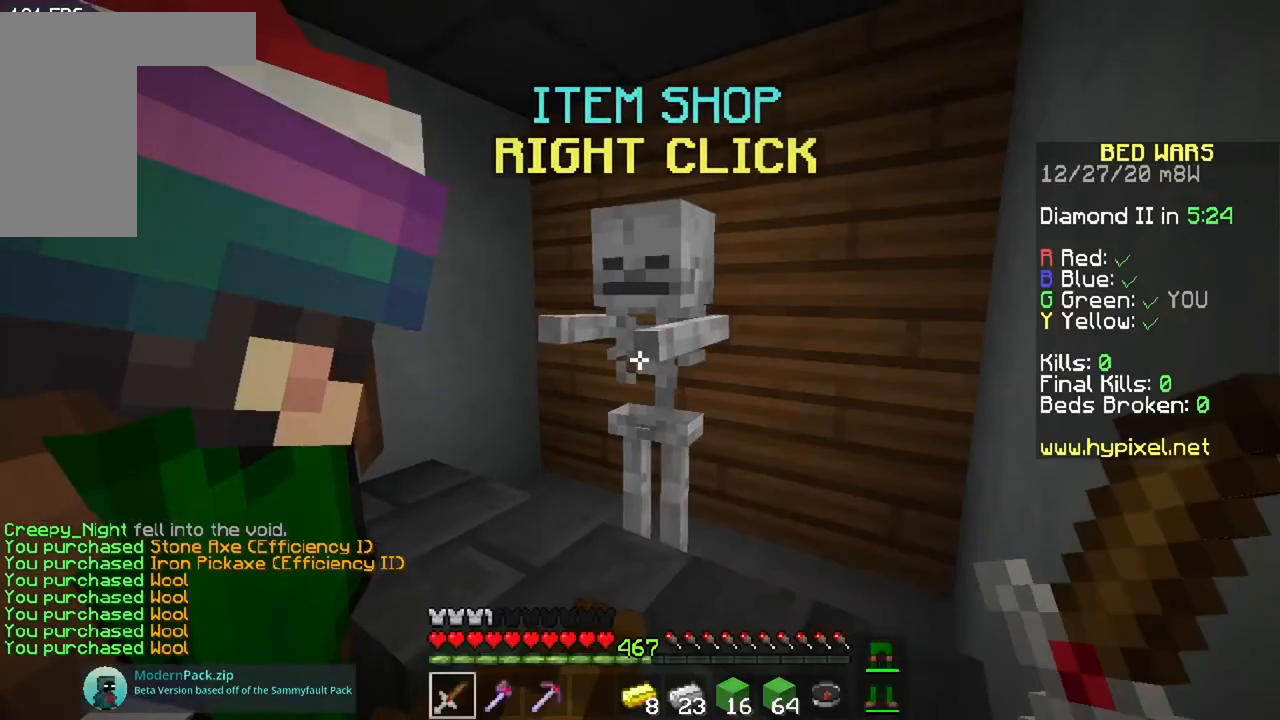
Gameplay with keyboard and mouse; each line is a JSON object with the keys and mouse buttons held at the frame after it. "events" lists presses ("down") and releases ("up") of "a", "d", "s", "space", "w", "mouse_left" and "mouse_right" between this image and that frame as [ms after this image, input, new state], when the widget could be followed in between. "mouse_left", "mouse_right" = the "left", "right" buttons of the "mouse" list. No other keys are recorded. Fast repeated clicks can show as one long hold. Mouse movement is not recorded.
{"keys": [], "mouse": [], "events": [[17, "mouse_right", "up"]]}
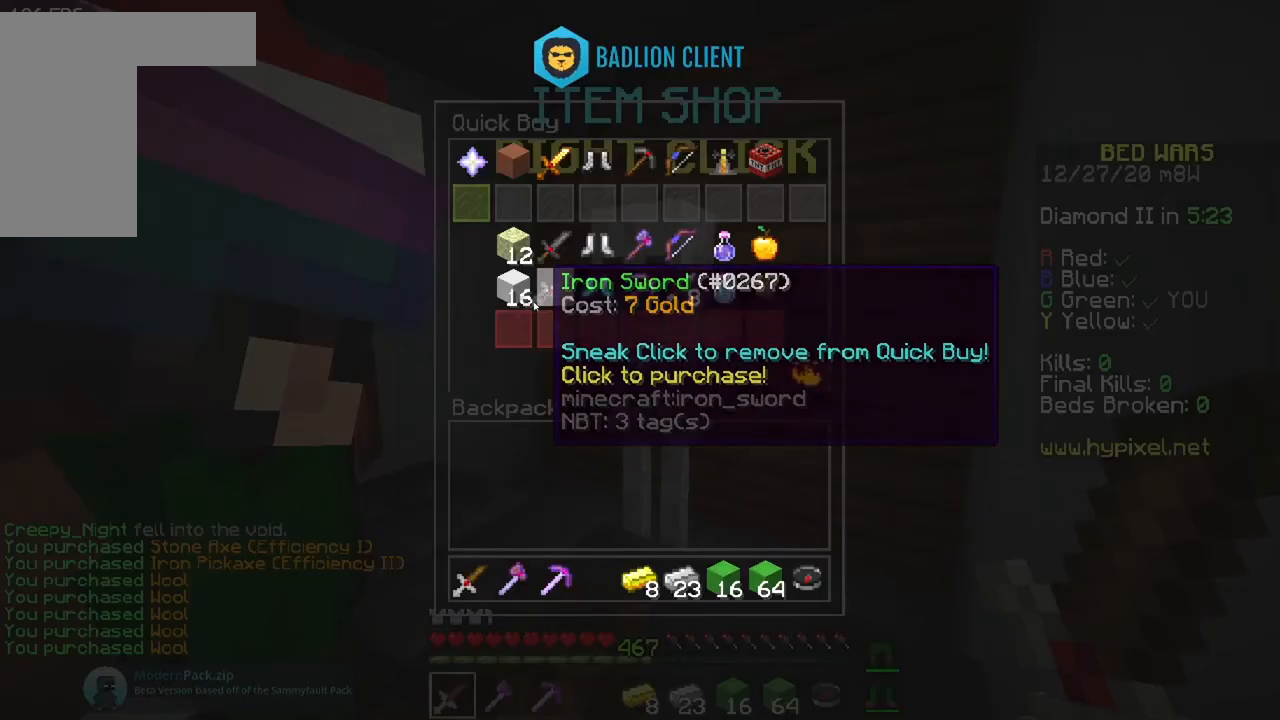
{"keys": [], "mouse": [], "events": []}
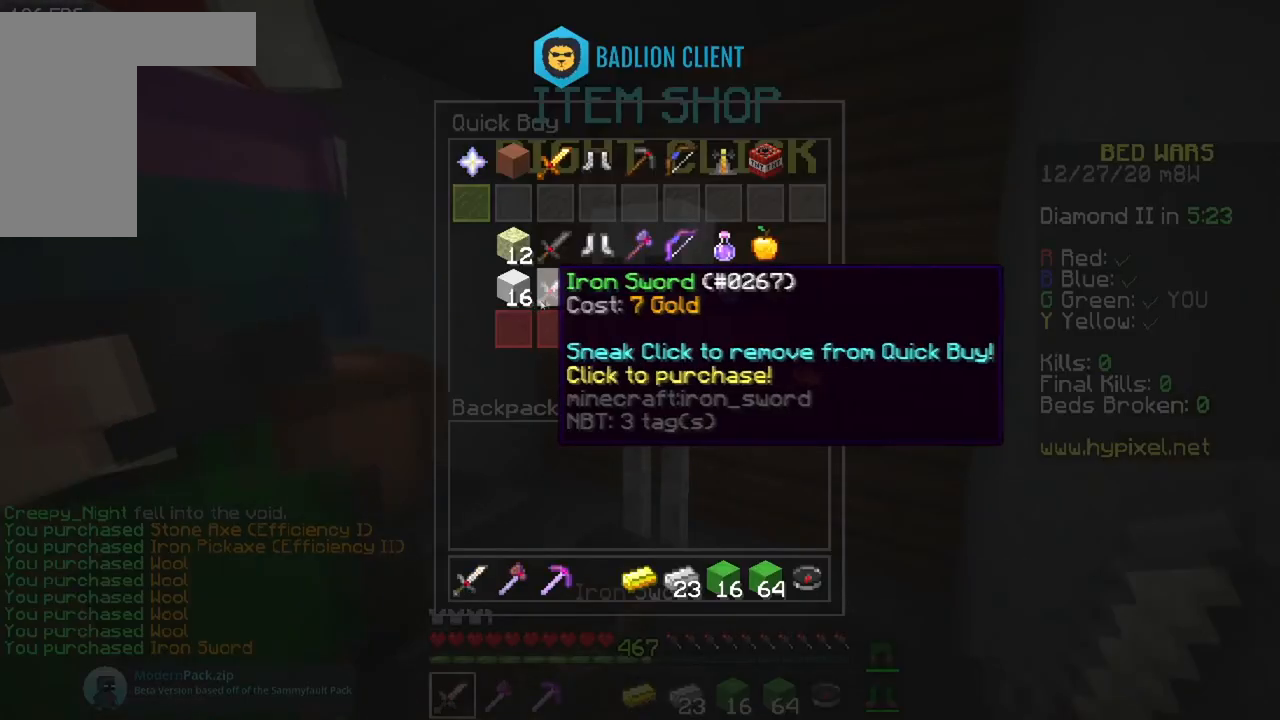
{"keys": [], "mouse": [], "events": []}
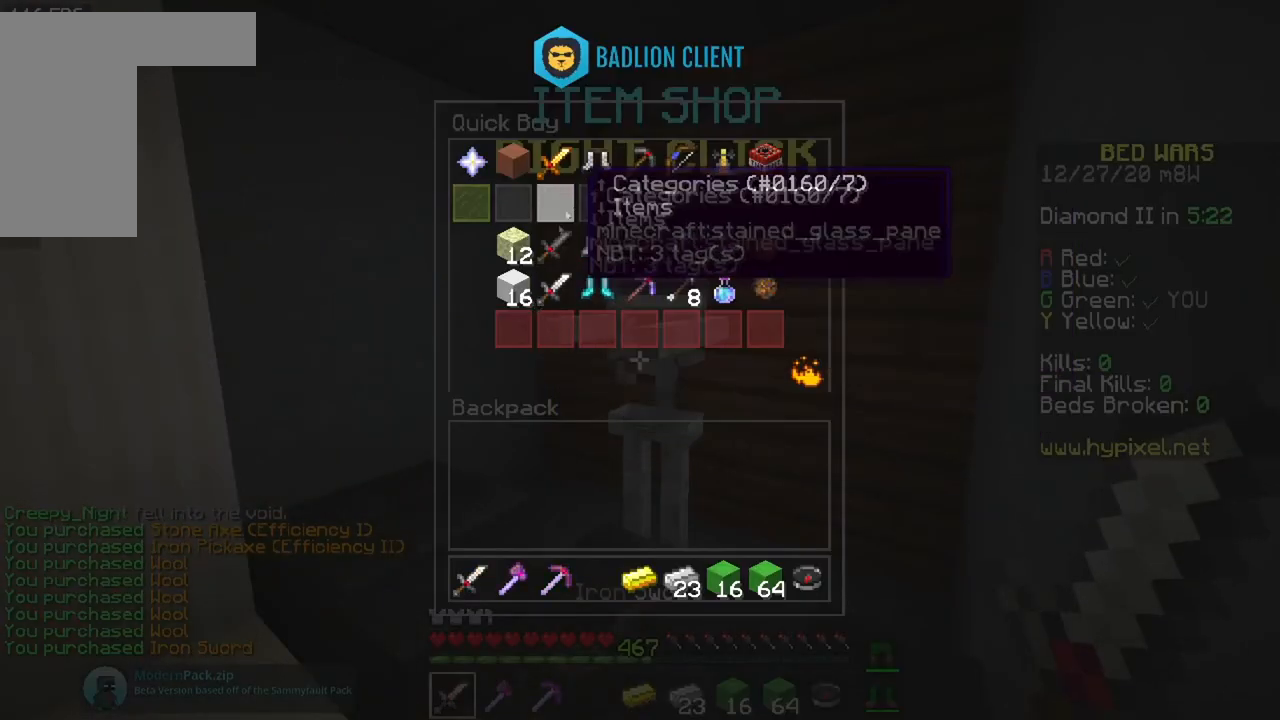
{"keys": ["a", "w"], "mouse": [], "events": [[400, "a", "down"], [433, "w", "down"]]}
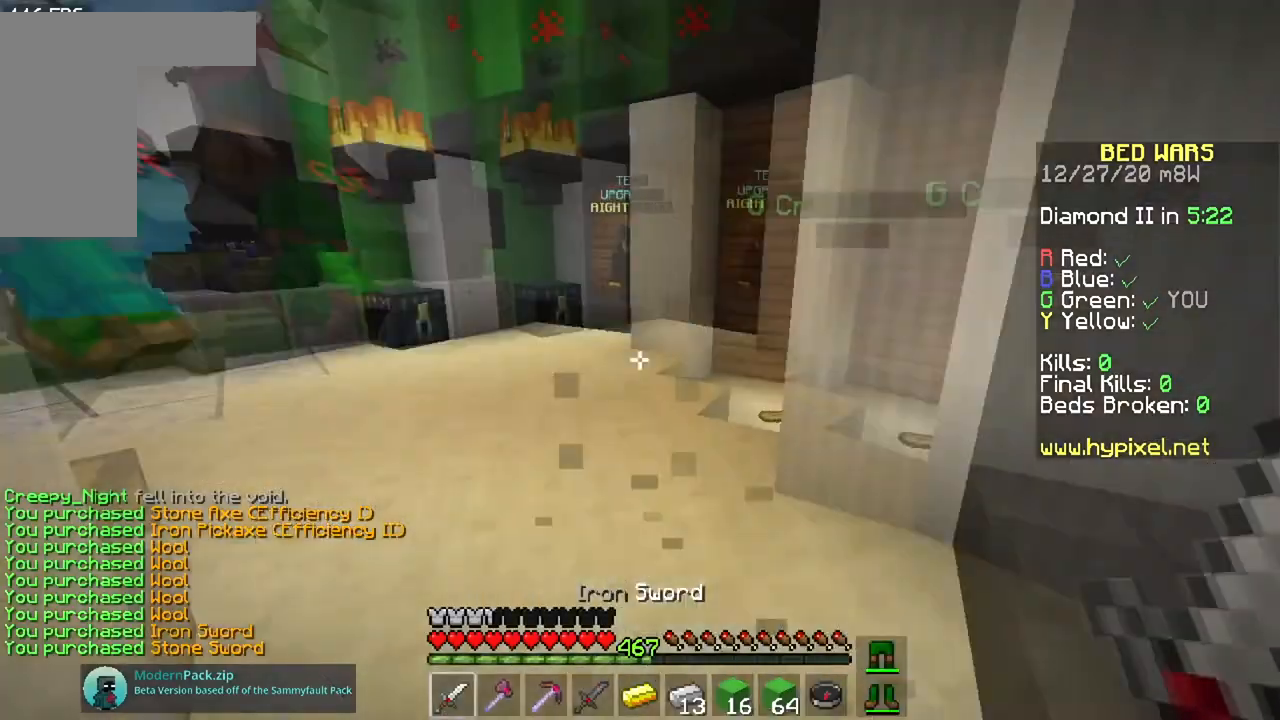
{"keys": ["space", "w"], "mouse": [], "events": [[167, "a", "up"], [484, "space", "down"]]}
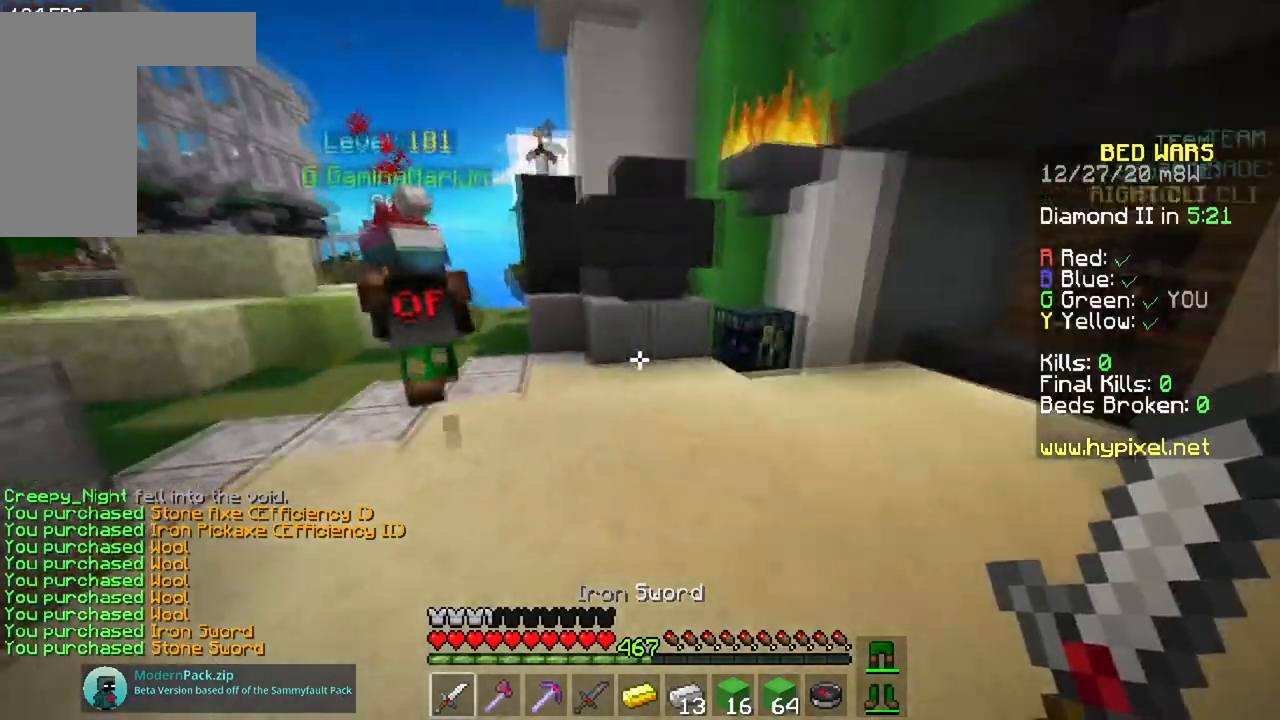
{"keys": [], "mouse": ["right"], "events": [[283, "space", "up"], [483, "mouse_right", "down"], [500, "w", "up"]]}
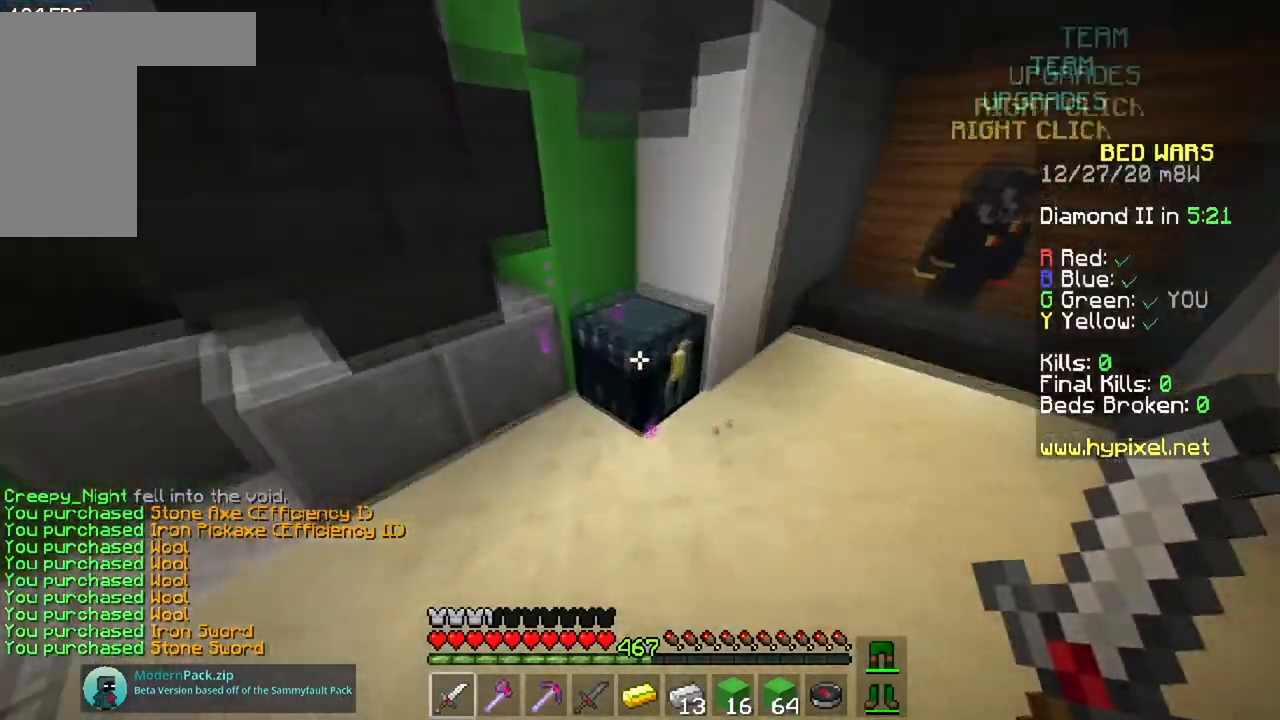
{"keys": [], "mouse": [], "events": [[184, "mouse_right", "up"]]}
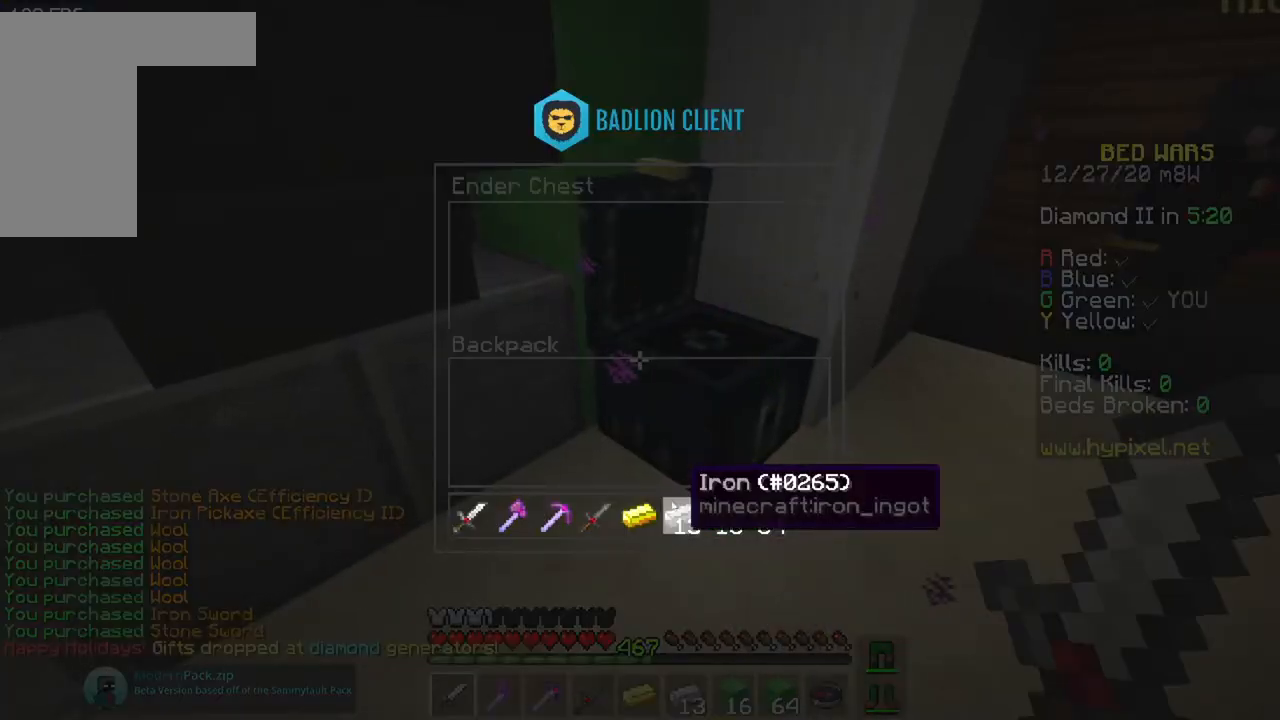
{"keys": [], "mouse": [], "events": []}
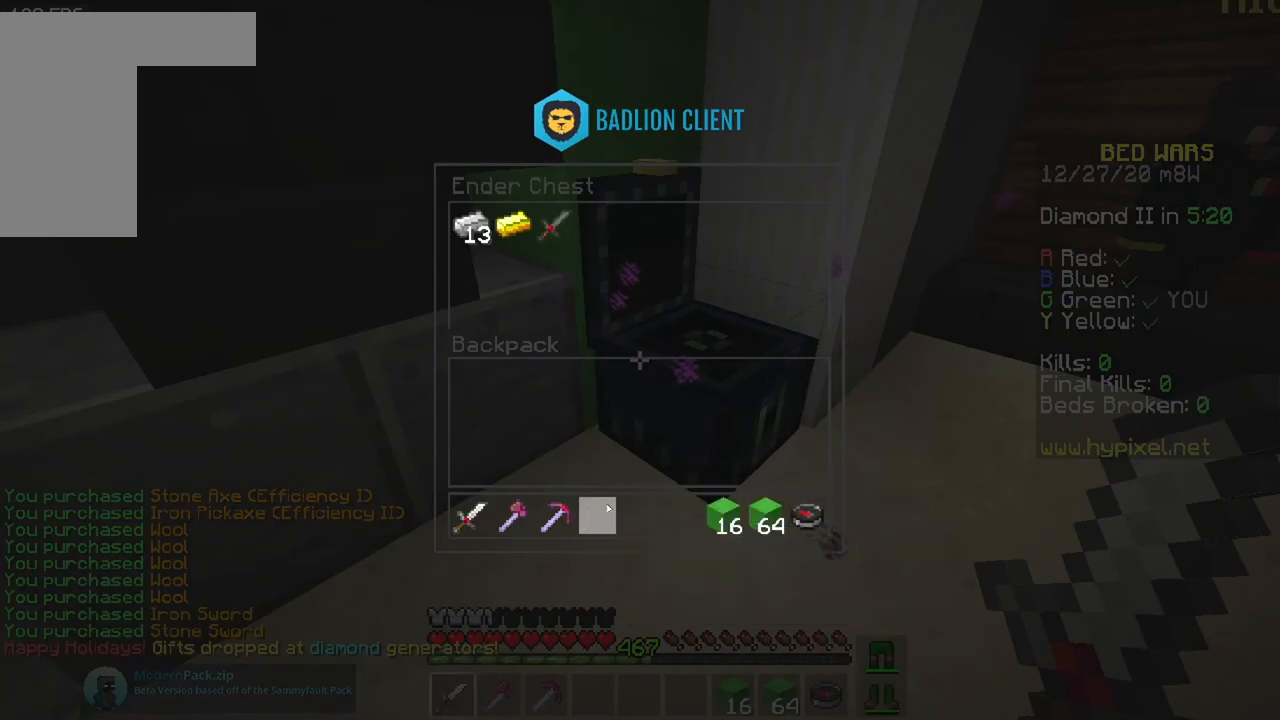
{"keys": [], "mouse": [], "events": []}
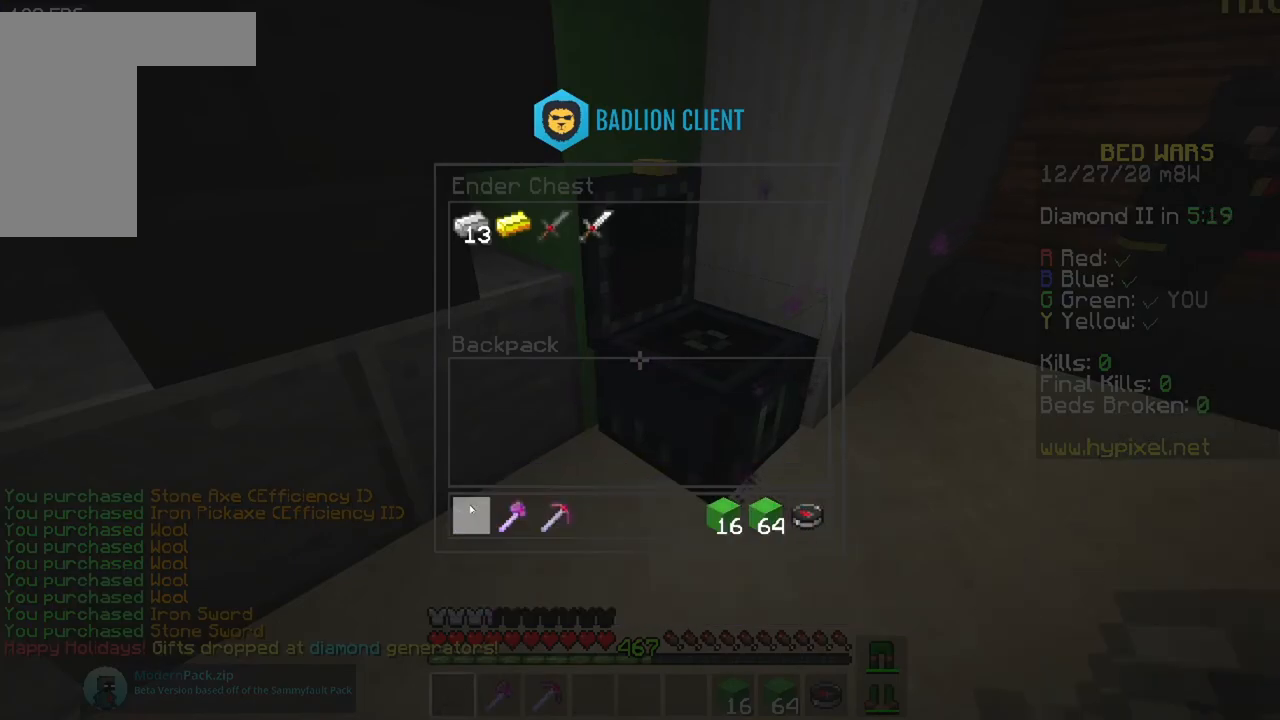
{"keys": [], "mouse": ["right"], "events": [[133, "a", "down"], [233, "a", "up"], [350, "mouse_right", "down"]]}
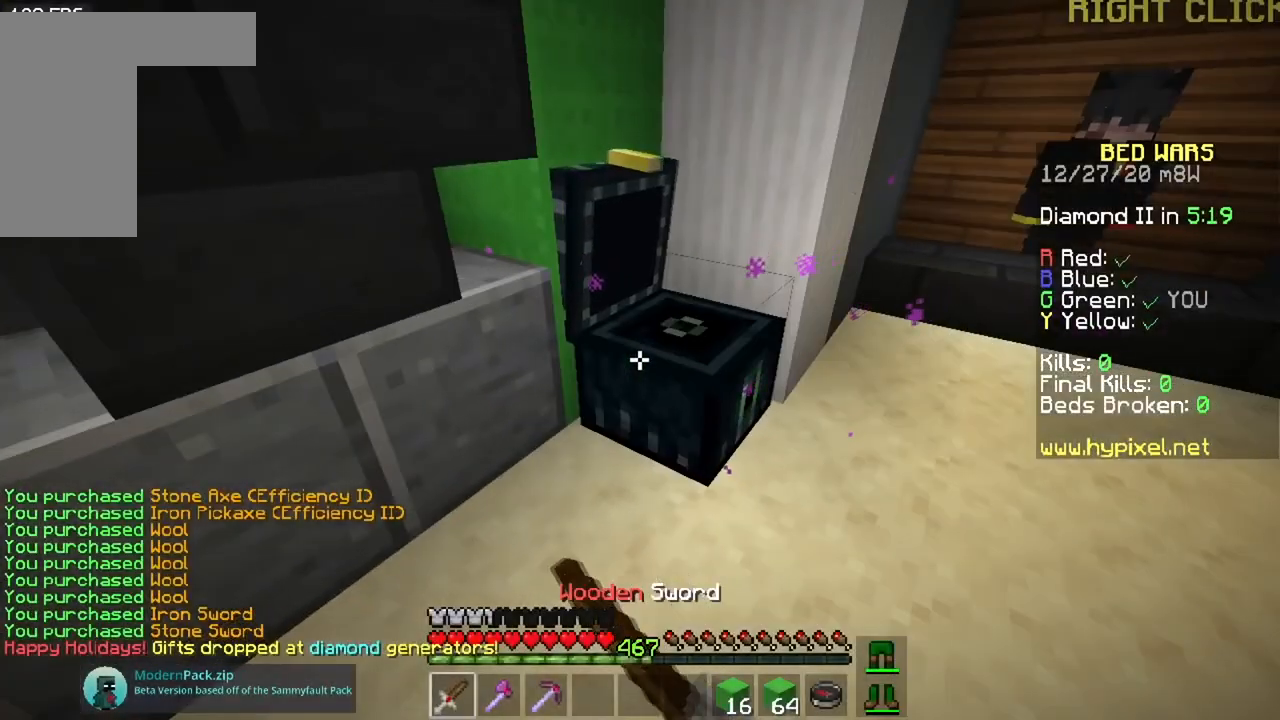
{"keys": [], "mouse": [], "events": [[67, "mouse_right", "up"]]}
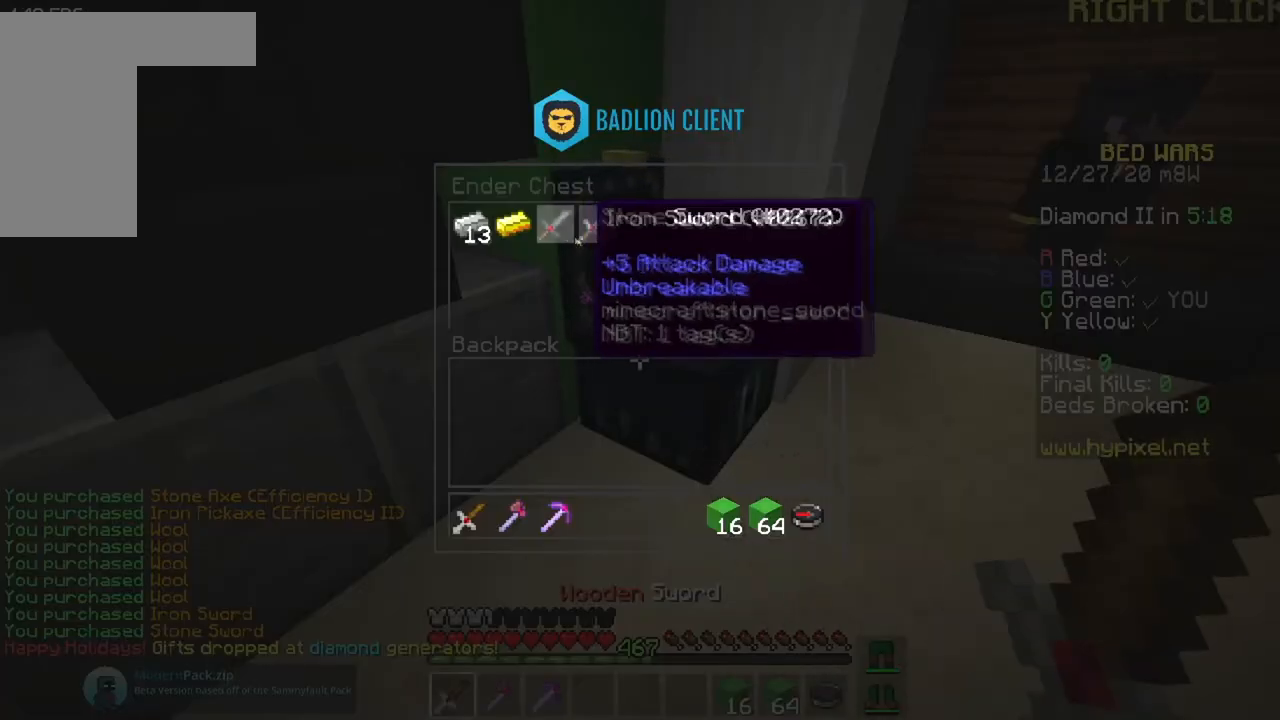
{"keys": ["a", "w"], "mouse": [], "events": [[183, "mouse_left", "down"], [283, "a", "down"], [283, "mouse_left", "up"], [300, "w", "down"]]}
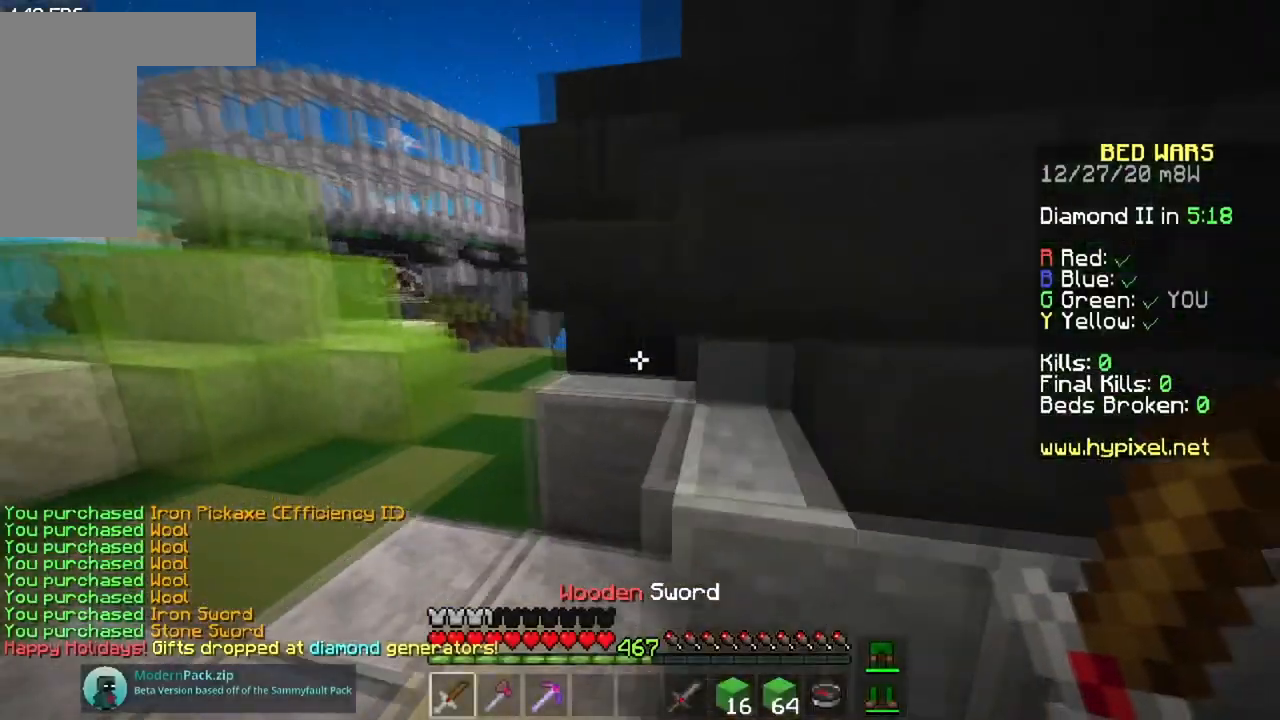
{"keys": ["space", "w"], "mouse": [], "events": [[351, "a", "up"], [501, "space", "down"]]}
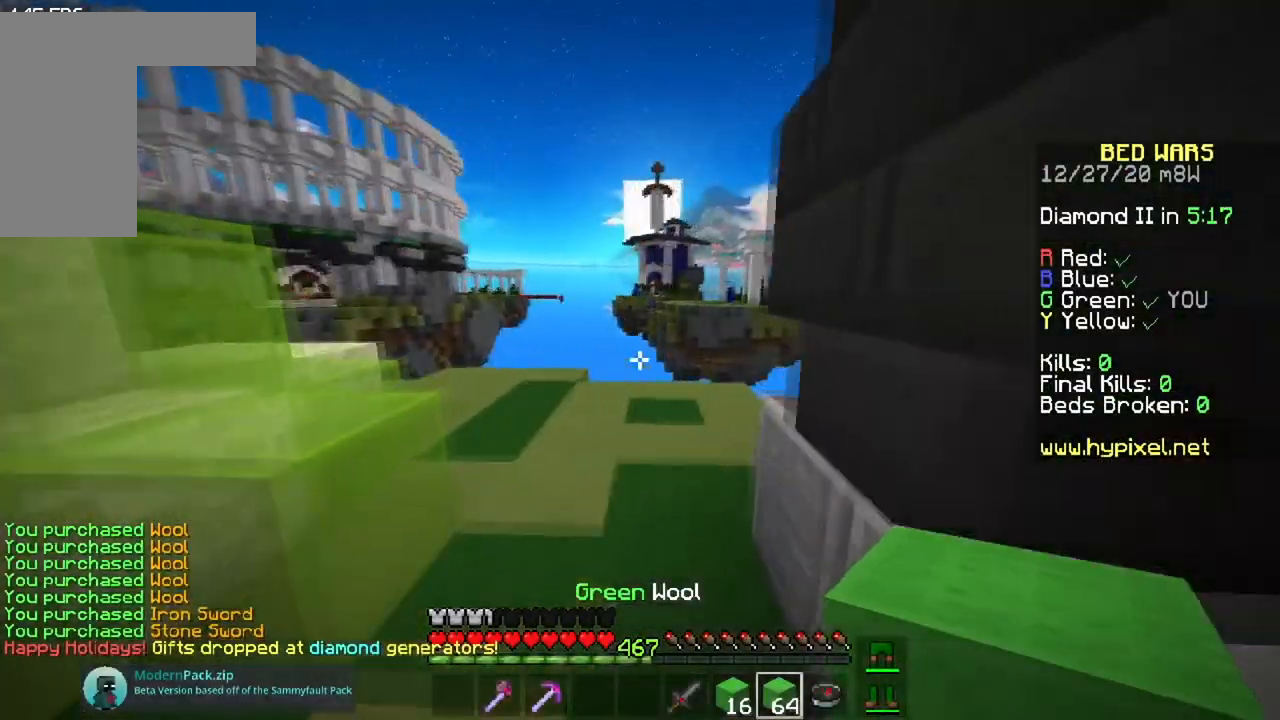
{"keys": [], "mouse": []}
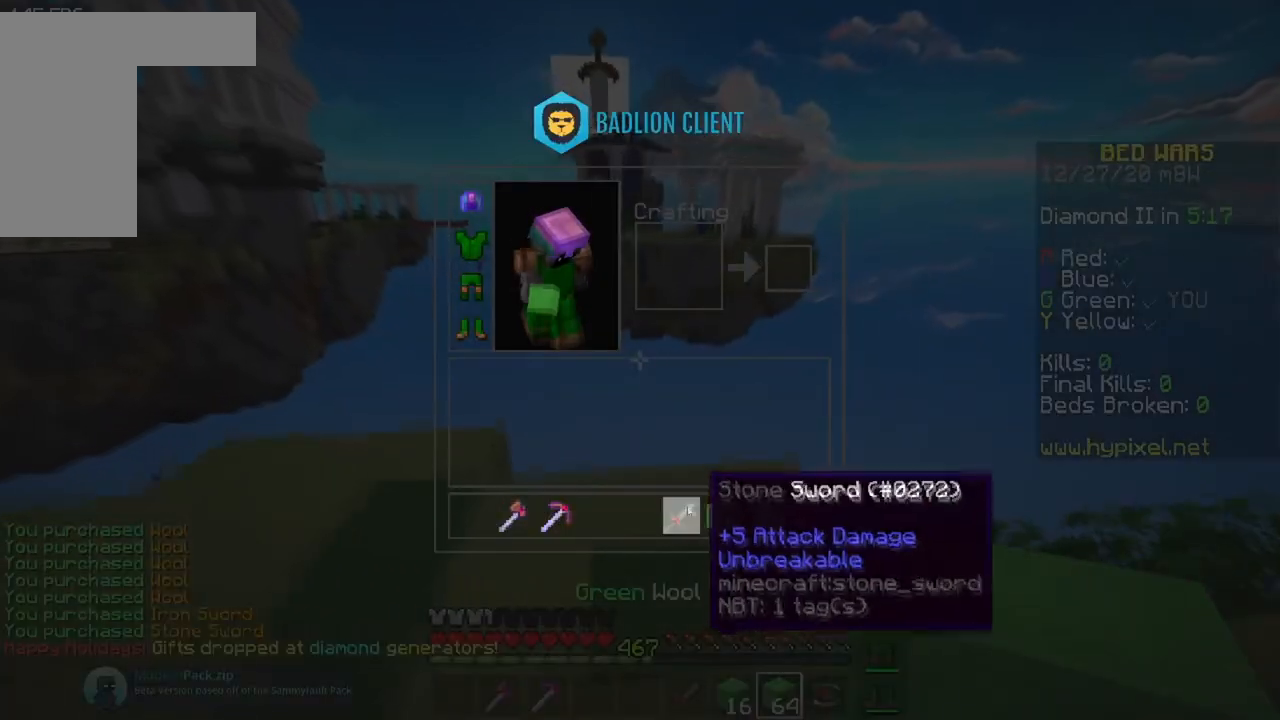
{"keys": [], "mouse": ["right"], "events": [[401, "mouse_right", "down"]]}
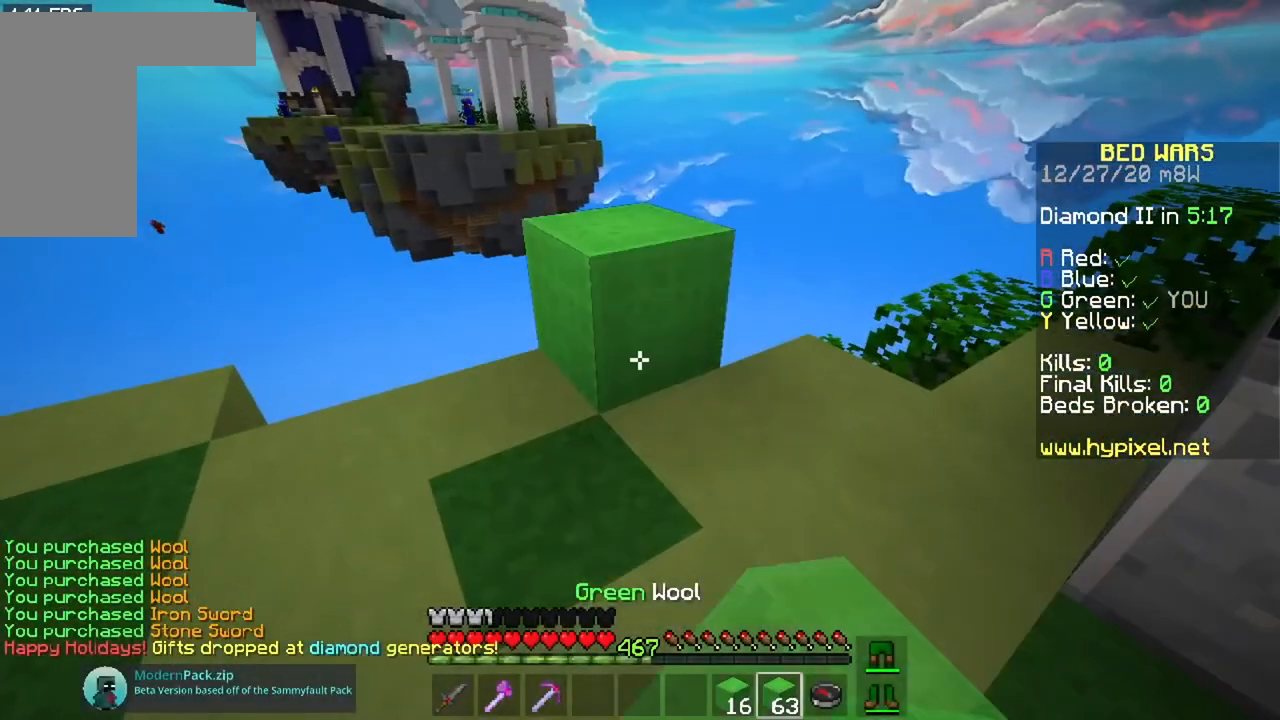
{"keys": ["a", "s"], "mouse": [], "events": [[16, "w", "down"], [133, "mouse_right", "up"], [150, "space", "down"], [283, "a", "down"], [350, "space", "up"], [383, "w", "up"], [433, "s", "down"]]}
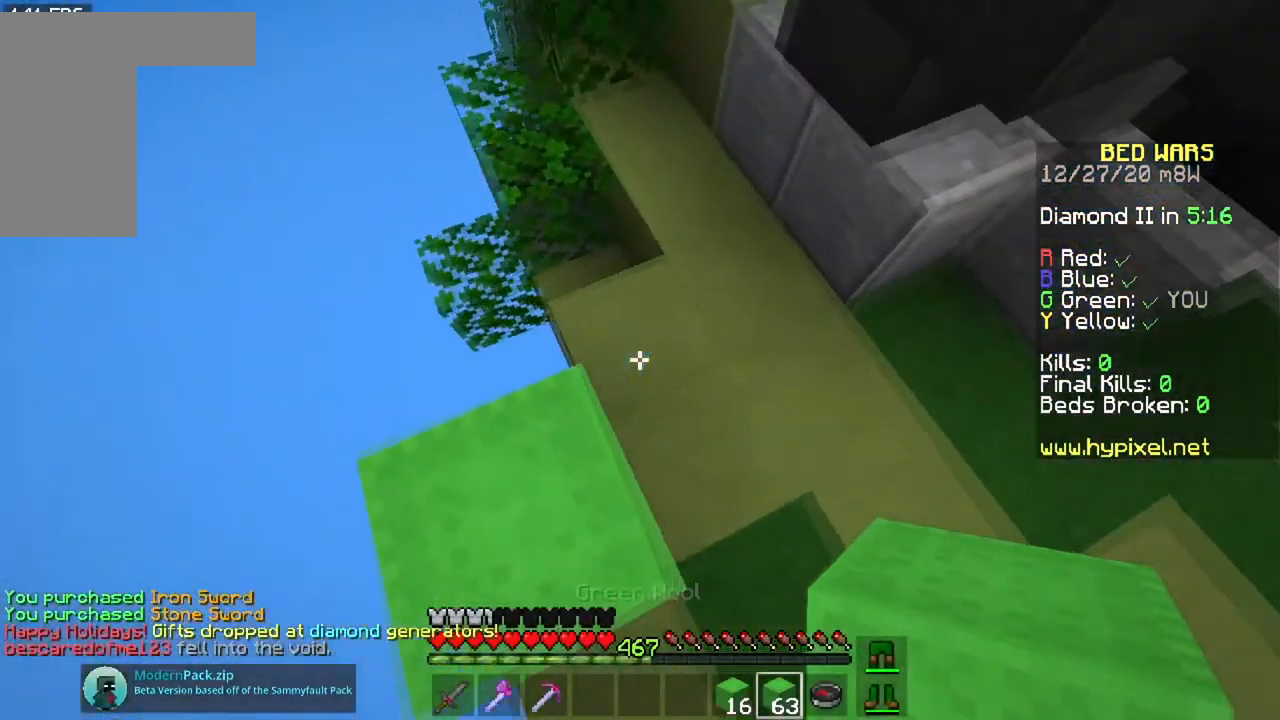
{"keys": ["a", "s"], "mouse": ["right"], "events": [[467, "mouse_right", "down"]]}
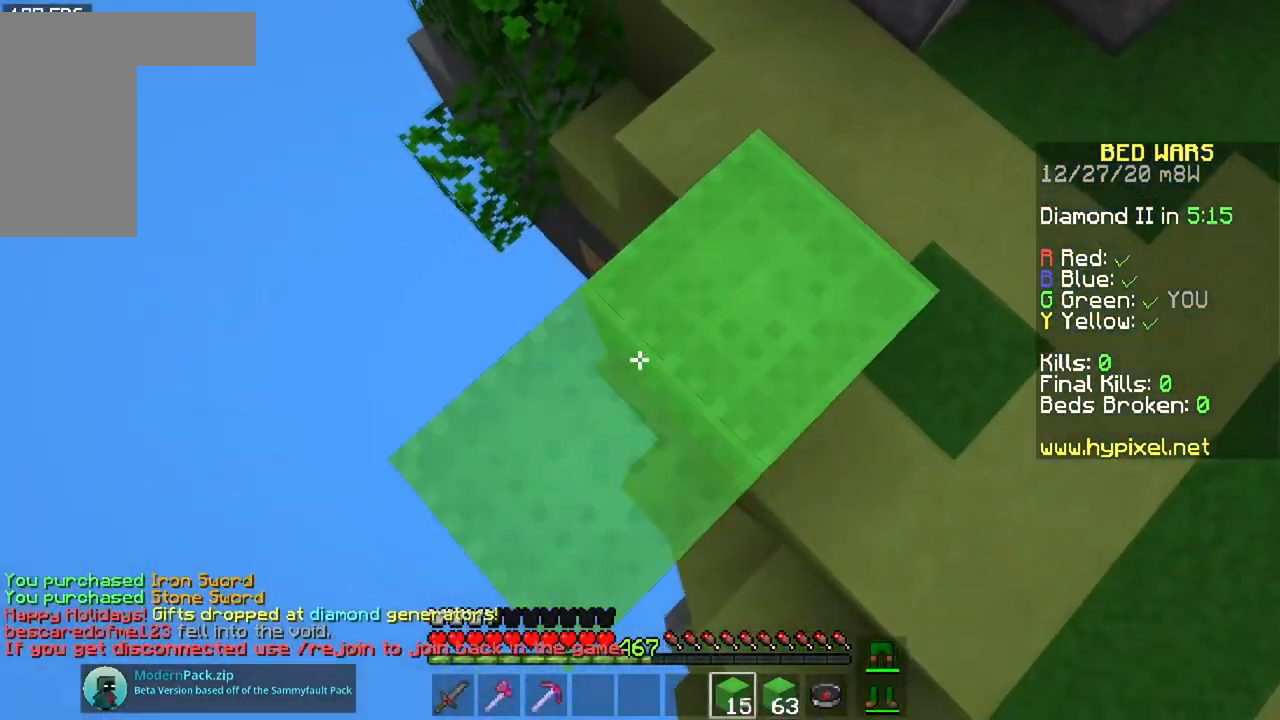
{"keys": ["a", "s", "space"], "mouse": ["right"], "events": [[33, "space", "down"], [167, "a", "up"], [183, "s", "up"], [450, "a", "down"], [450, "s", "down"]]}
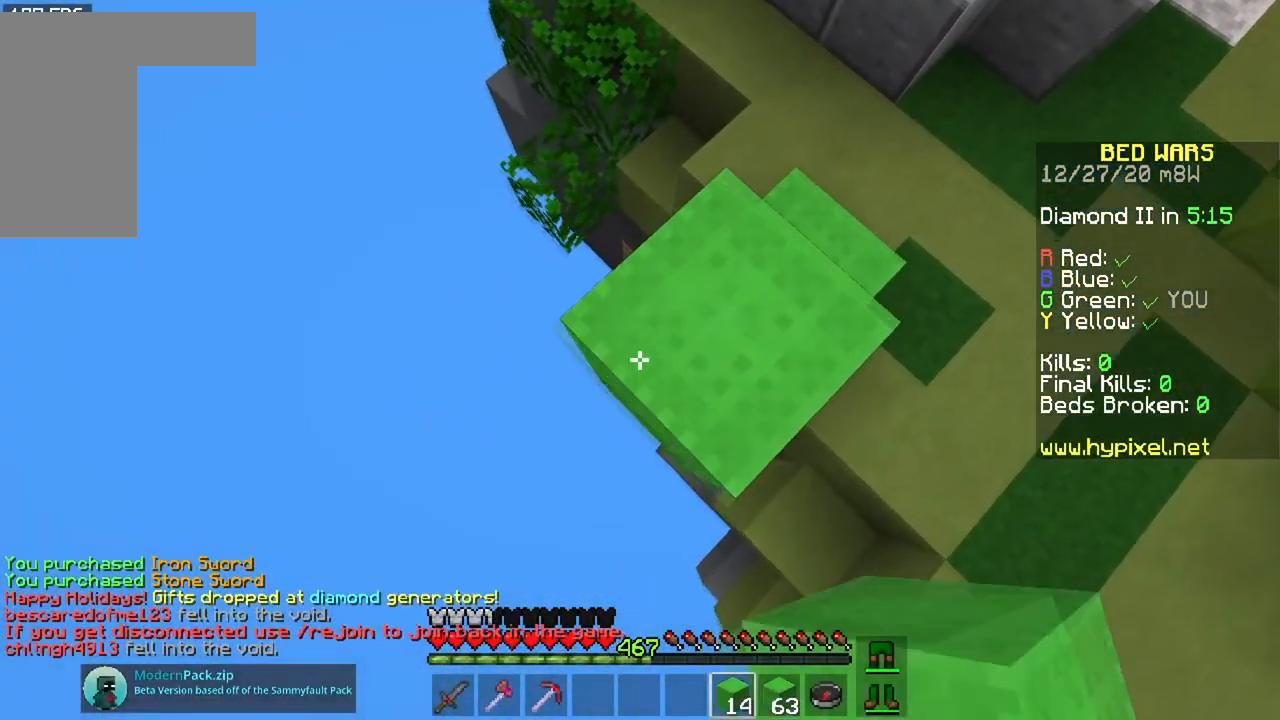
{"keys": ["a", "s", "space"], "mouse": [], "events": [[134, "a", "up"], [134, "s", "up"], [417, "mouse_right", "up"], [467, "s", "down"], [484, "a", "down"]]}
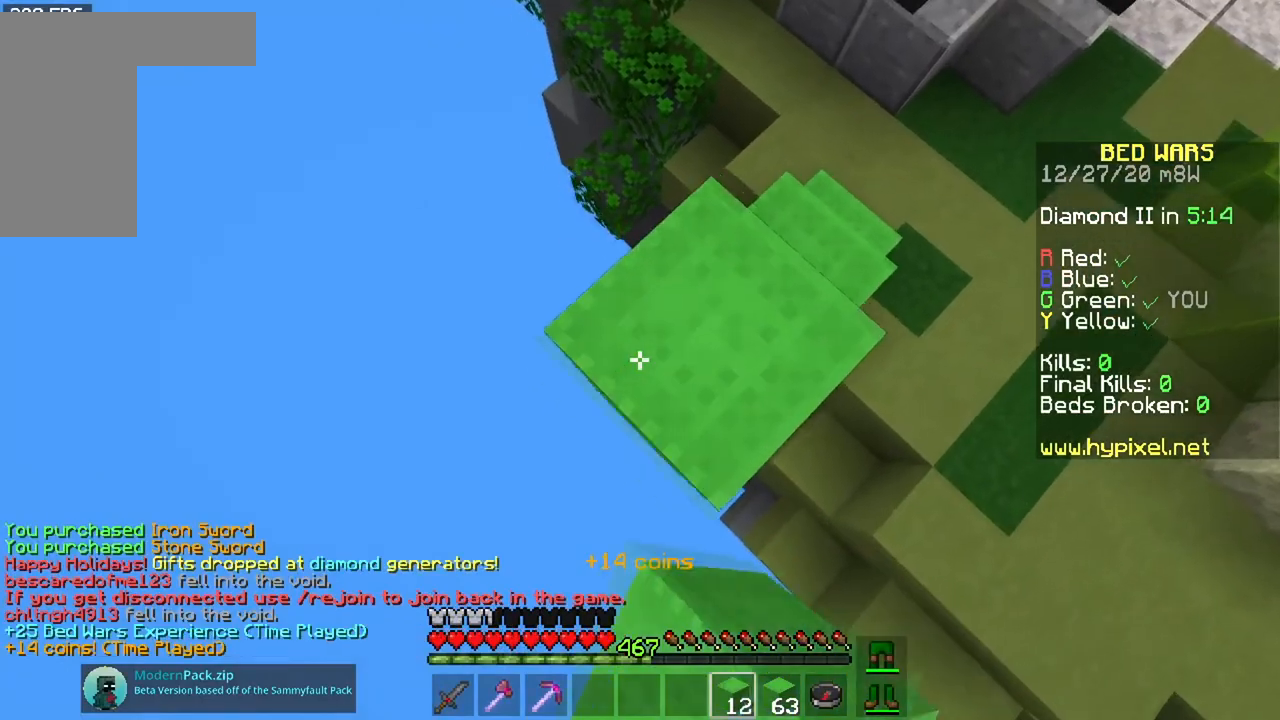
{"keys": ["a", "s", "space"], "mouse": ["right"], "events": [[16, "mouse_right", "down"], [133, "a", "up"], [150, "s", "up"], [433, "a", "down"], [450, "s", "down"]]}
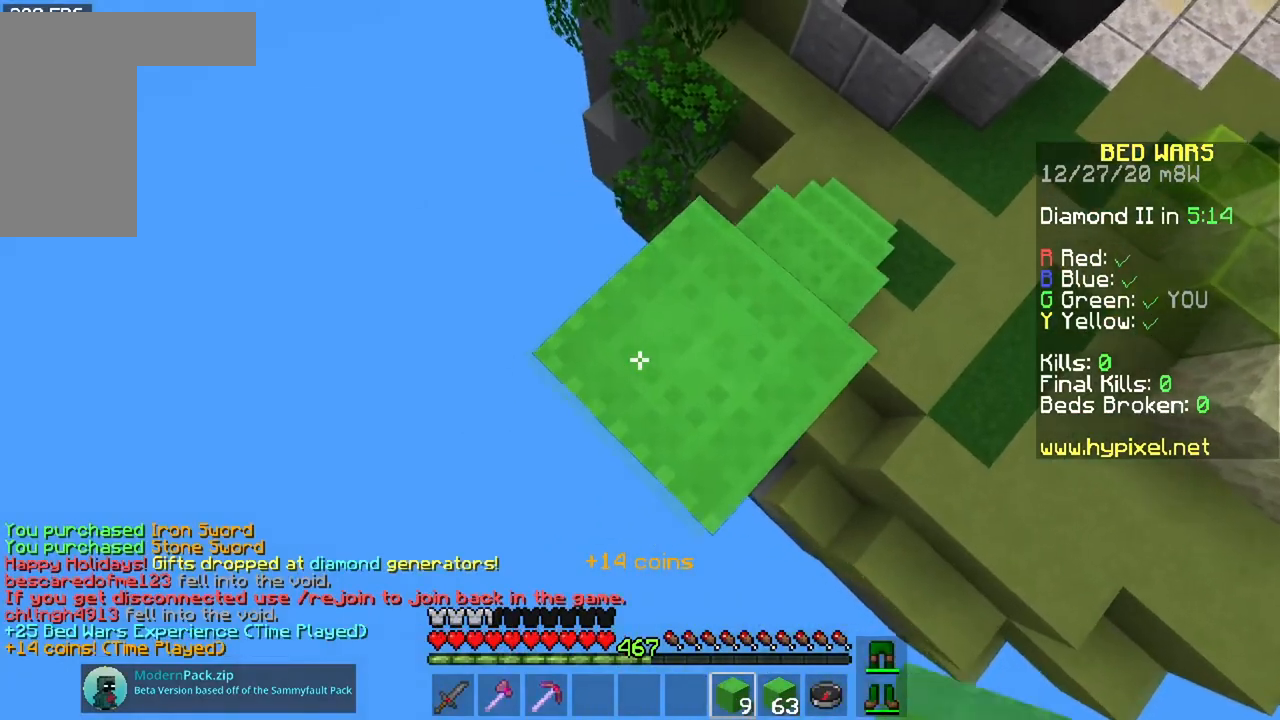
{"keys": ["a", "s"], "mouse": ["right"], "events": [[117, "a", "up"], [134, "s", "up"], [300, "space", "up"], [367, "a", "down"], [451, "s", "down"]]}
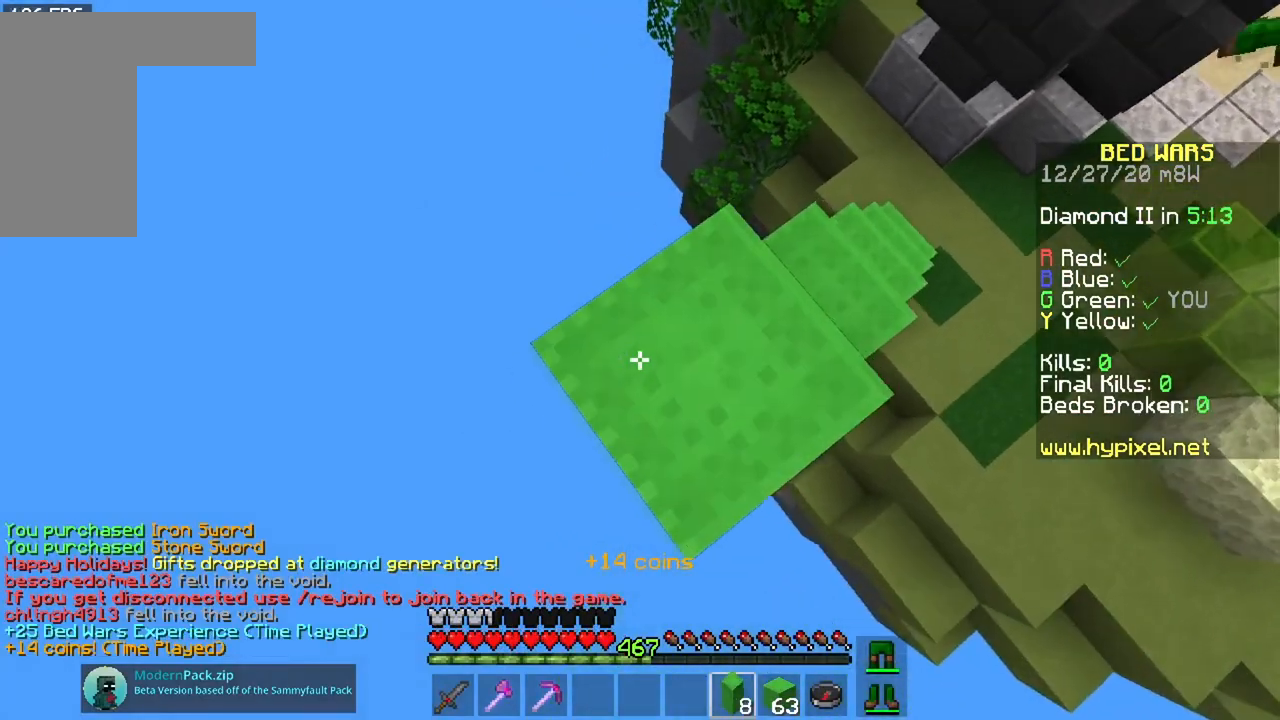
{"keys": ["a", "s"], "mouse": [], "events": [[50, "mouse_right", "up"], [267, "mouse_right", "down"], [433, "mouse_right", "up"]]}
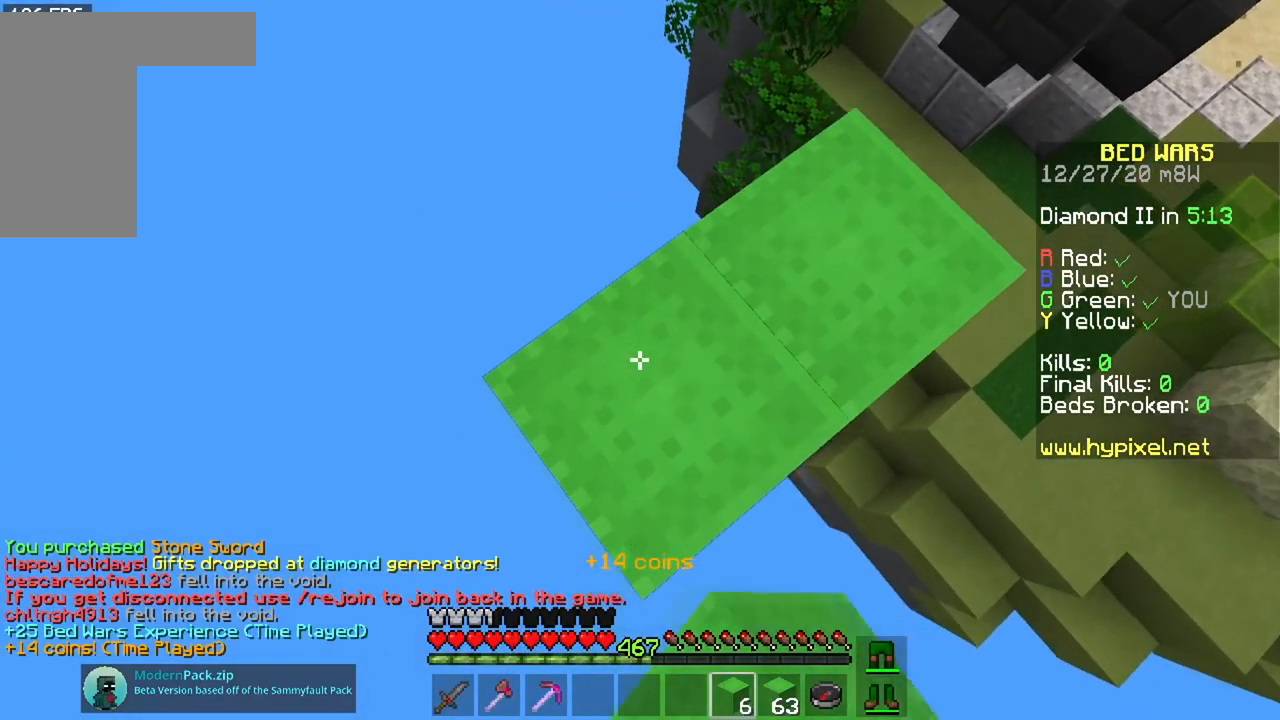
{"keys": ["a", "s"], "mouse": ["right"], "events": [[334, "mouse_right", "down"]]}
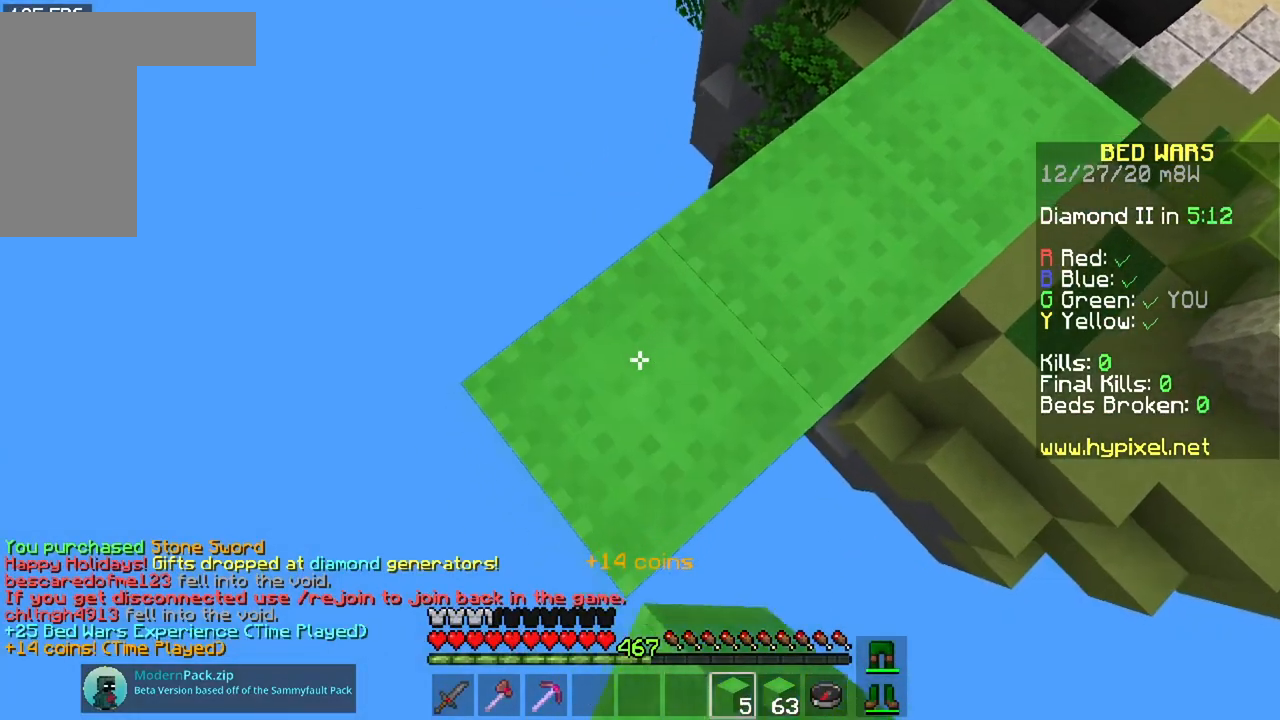
{"keys": ["a", "s"], "mouse": ["right"], "events": [[33, "mouse_right", "up"], [200, "space", "down"], [217, "mouse_right", "down"], [450, "space", "up"]]}
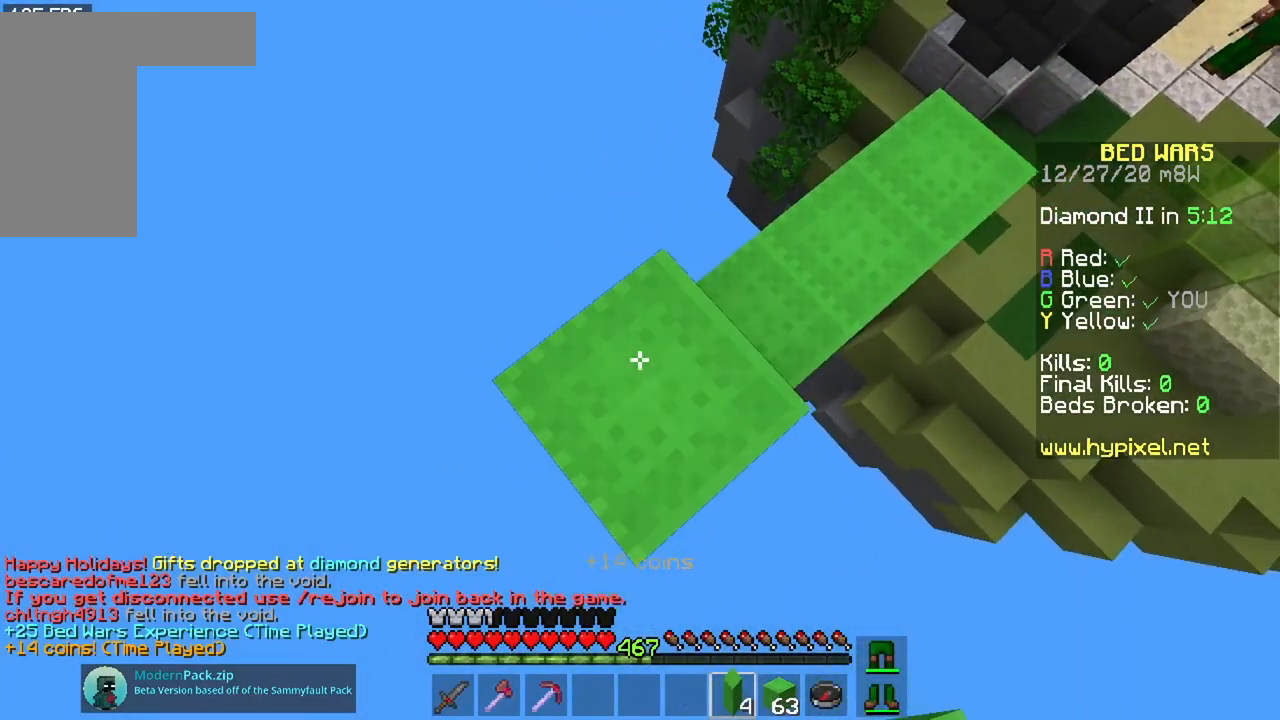
{"keys": ["a", "s"], "mouse": ["right"], "events": [[200, "mouse_right", "up"], [351, "mouse_right", "down"]]}
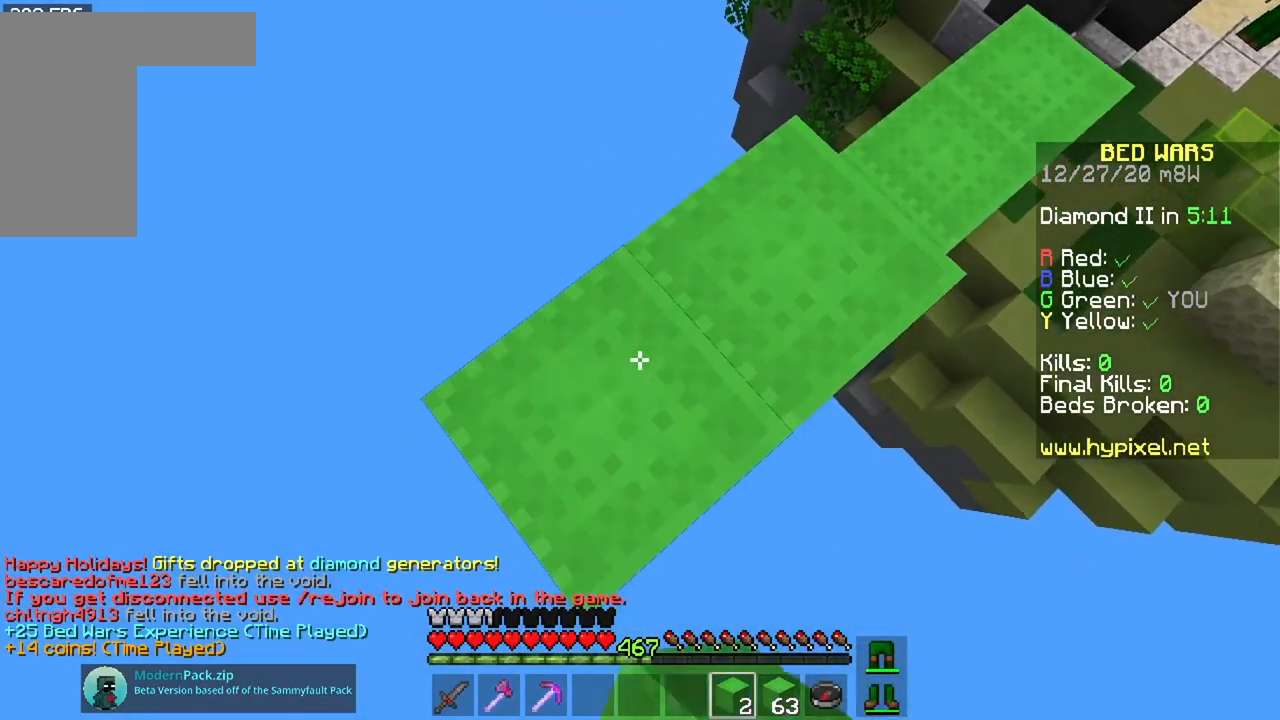
{"keys": ["a"], "mouse": ["right"], "events": [[83, "mouse_right", "up"], [234, "space", "down"], [250, "mouse_right", "down"], [450, "space", "up"], [484, "s", "up"]]}
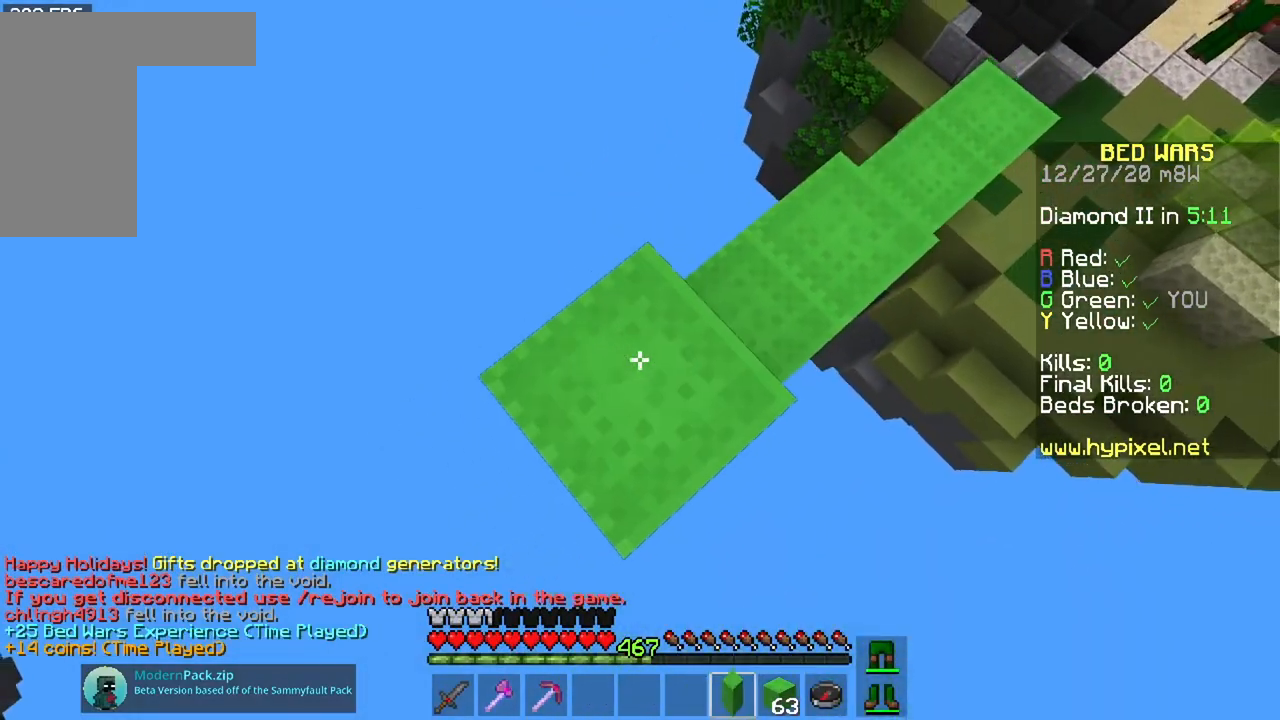
{"keys": ["a", "s"], "mouse": ["right"], "events": [[183, "s", "down"], [233, "mouse_right", "up"], [483, "mouse_right", "down"]]}
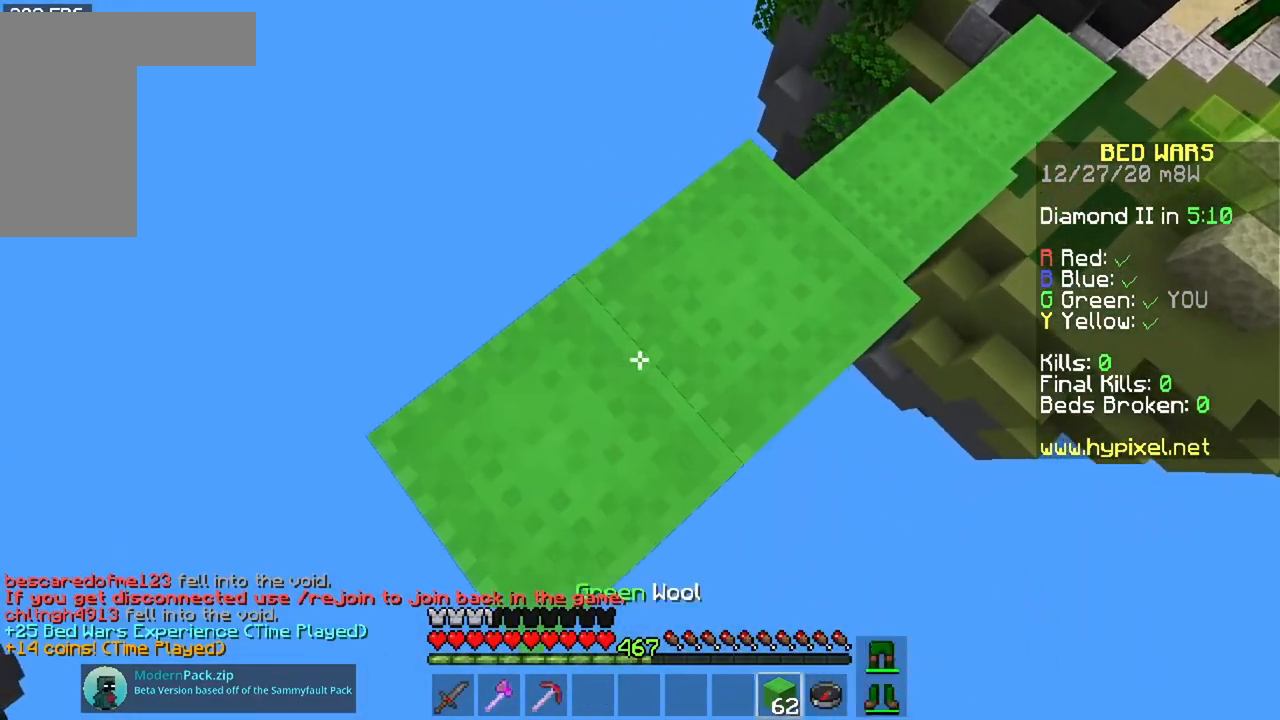
{"keys": ["a", "s"], "mouse": [], "events": [[117, "s", "up"], [234, "mouse_right", "up"], [300, "s", "down"]]}
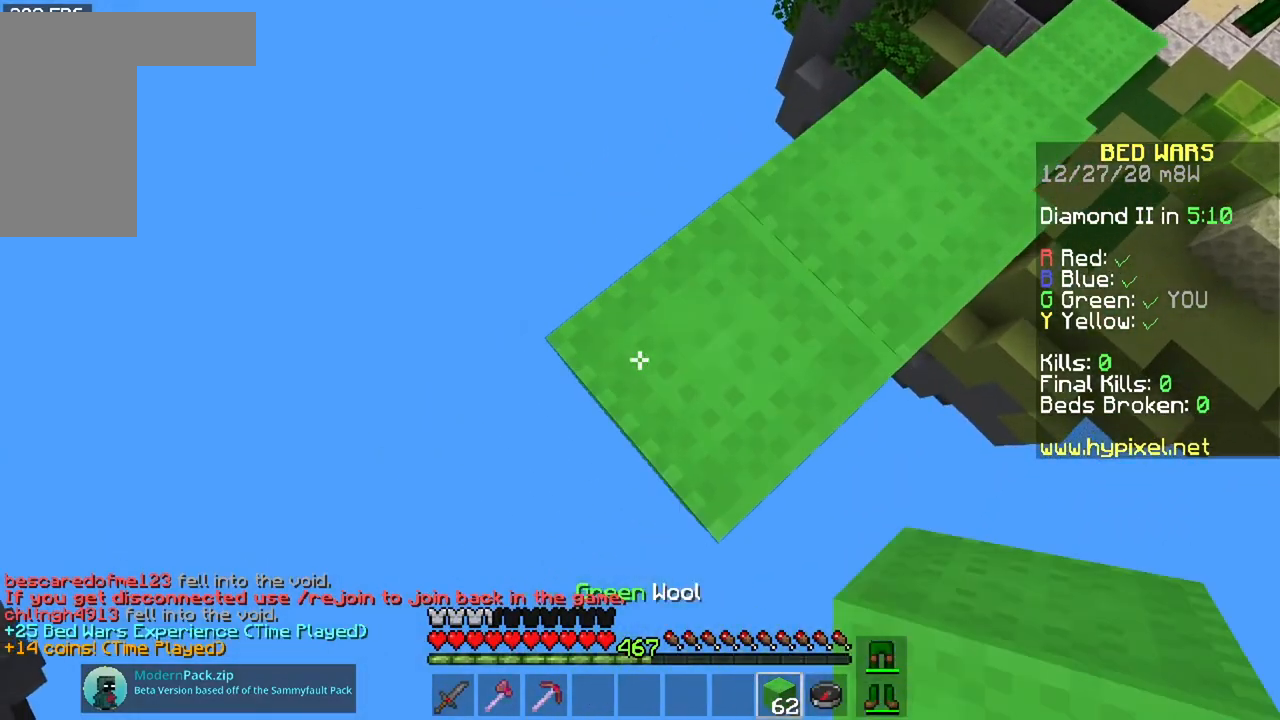
{"keys": ["a", "s"], "mouse": [], "events": [[183, "mouse_right", "down"], [417, "mouse_right", "up"]]}
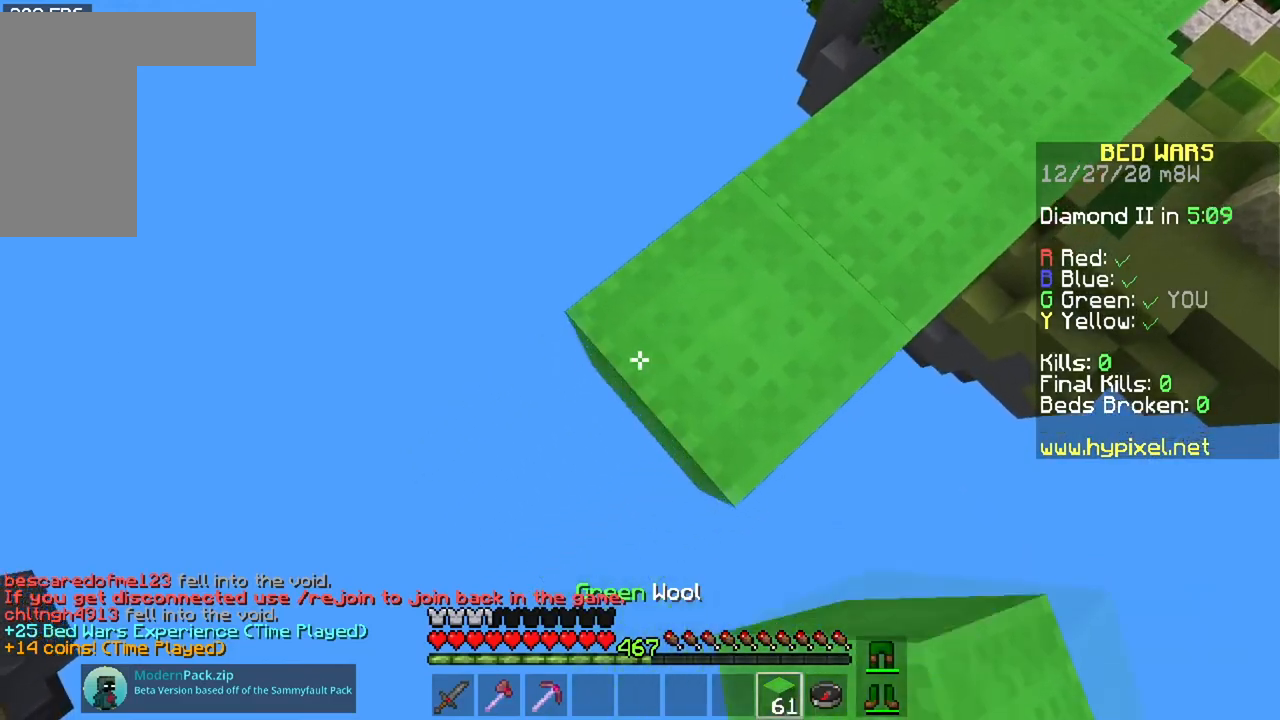
{"keys": ["a", "s"], "mouse": ["right"], "events": [[67, "mouse_right", "down"], [83, "space", "down"], [300, "space", "up"]]}
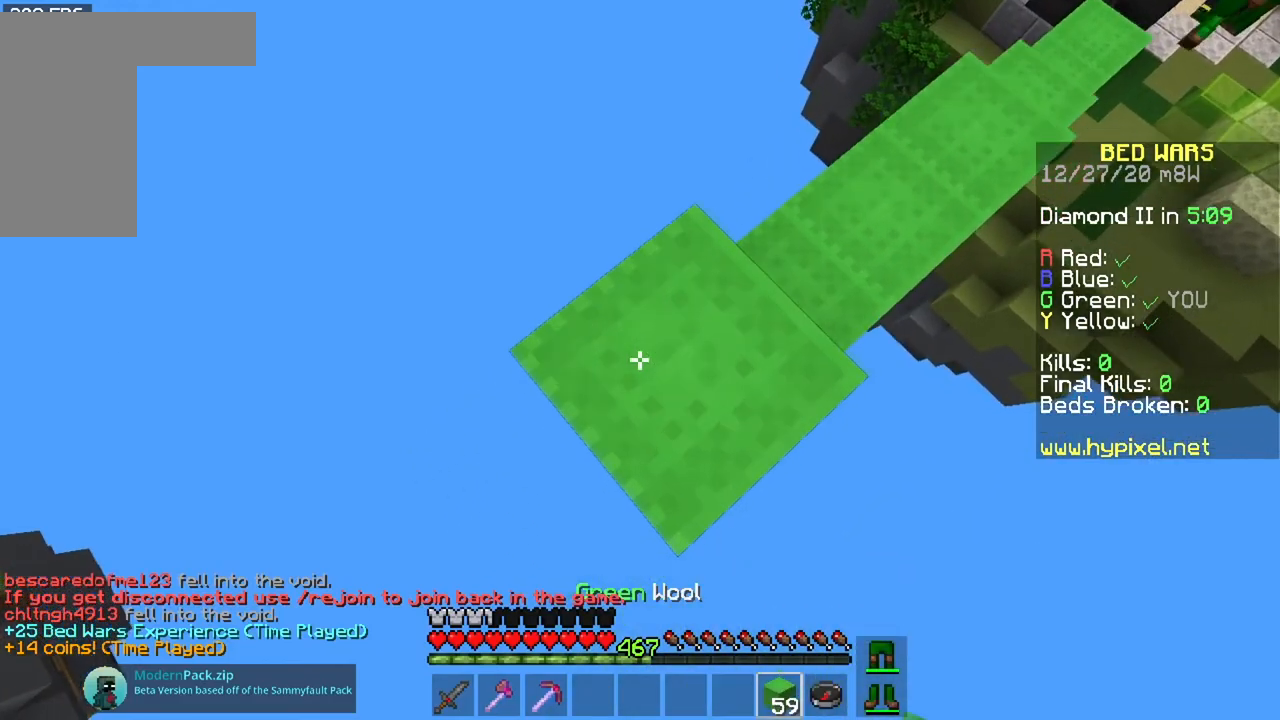
{"keys": ["a", "s"], "mouse": [], "events": [[51, "mouse_right", "up"], [217, "mouse_right", "down"], [434, "mouse_right", "up"]]}